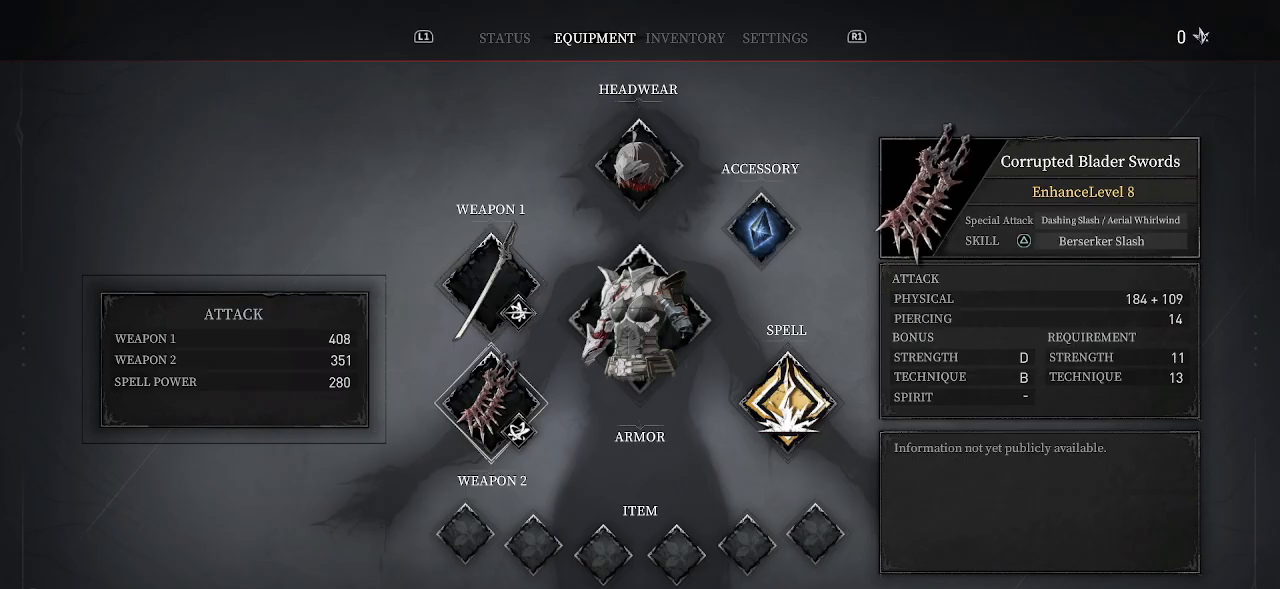
Gameplay with a controller (PlayStation layout); each line is a JSON object with the inputs held at the frame after it. "events" lists button and stick changes between this image and that frame as [ms after this image, input, new state], when the widget could be followed in between. Not read: L1 L3 R1.
{"buttons": [], "left_stick": "center", "right_stick": "center", "events": [[267, "DPAD_UP", "down"], [367, "DPAD_UP", "up"]]}
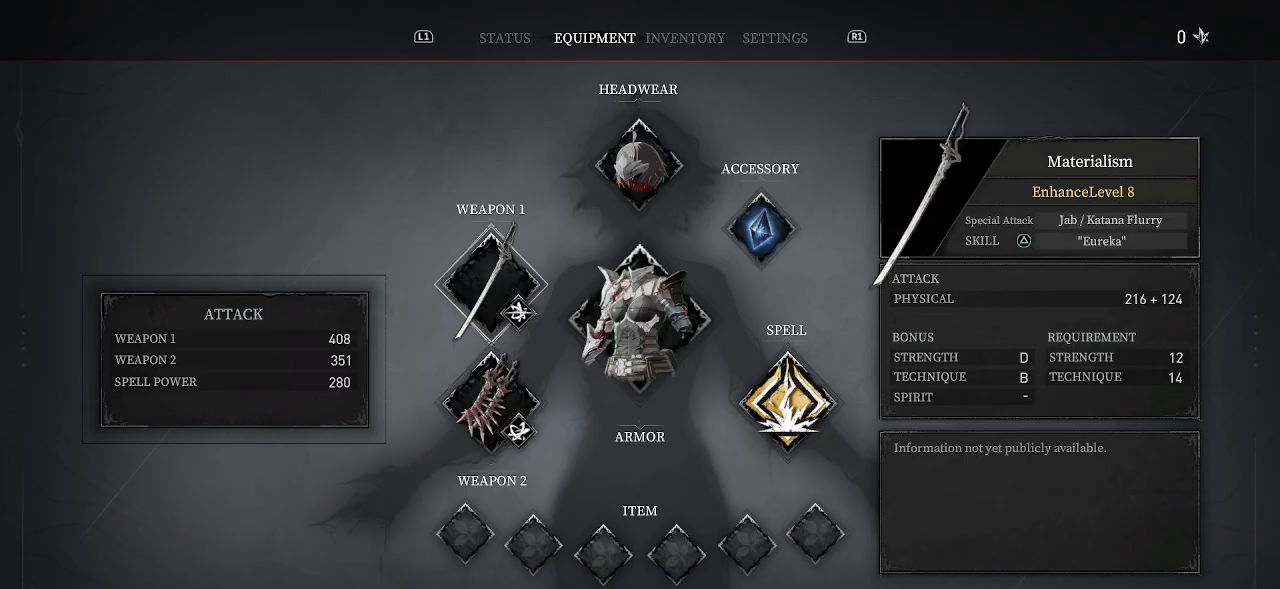
{"buttons": [], "left_stick": "center", "right_stick": "center", "events": [[33, "DPAD_DOWN", "down"], [100, "DPAD_DOWN", "up"]]}
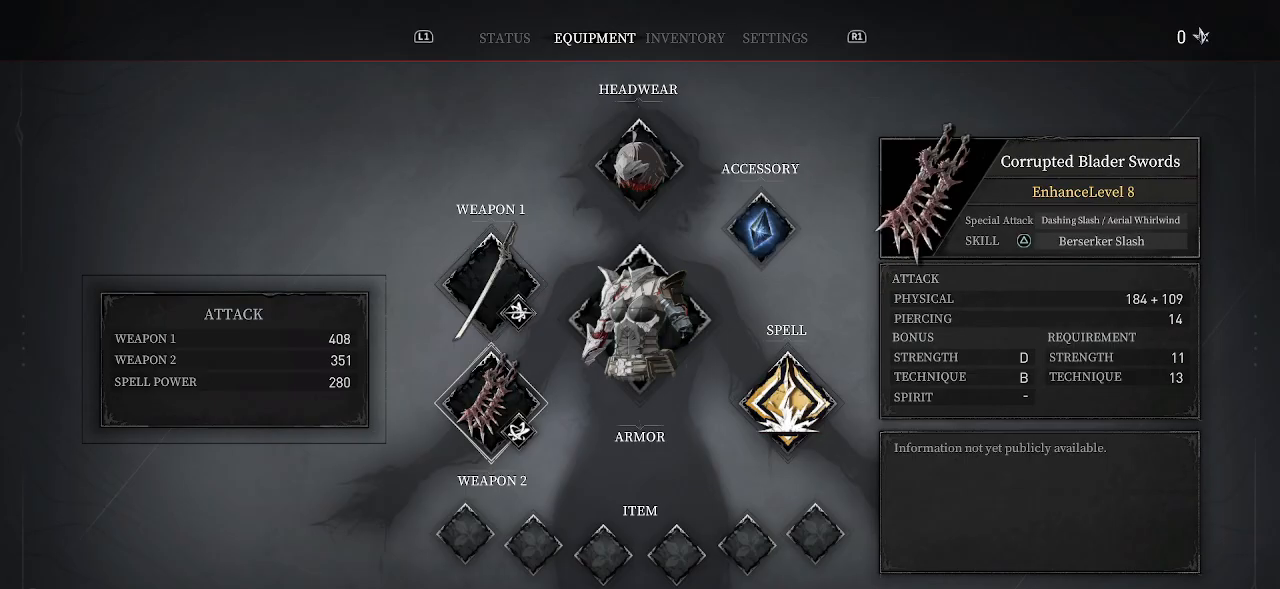
{"buttons": [], "left_stick": "center", "right_stick": "center", "events": []}
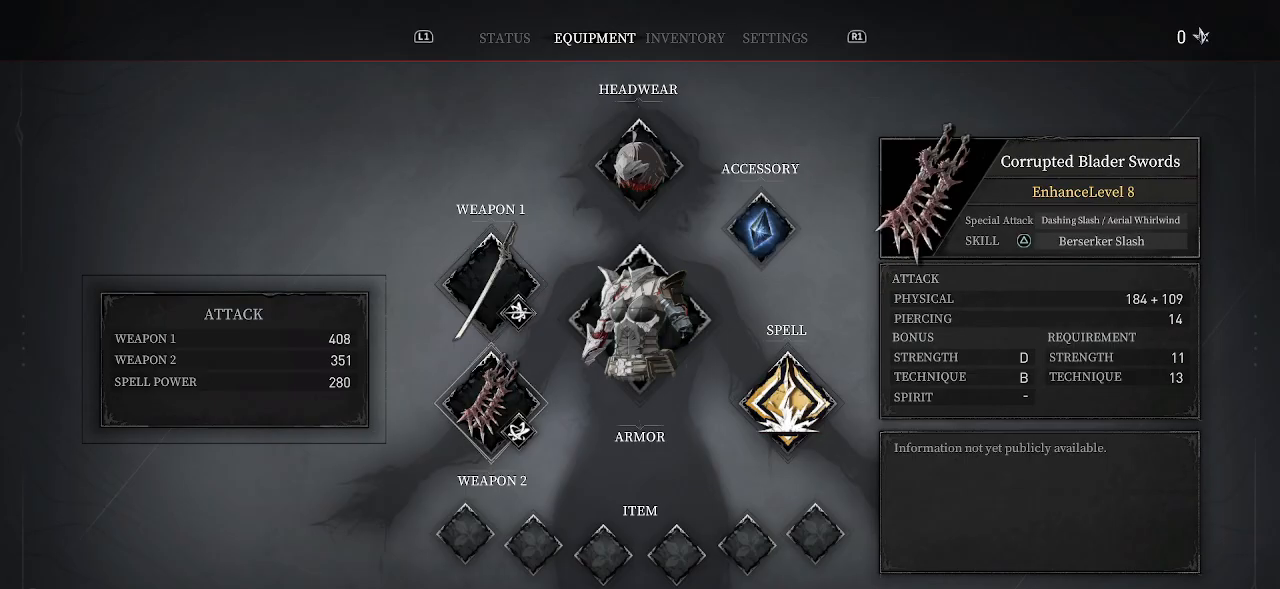
{"buttons": [], "left_stick": "center", "right_stick": "center", "events": []}
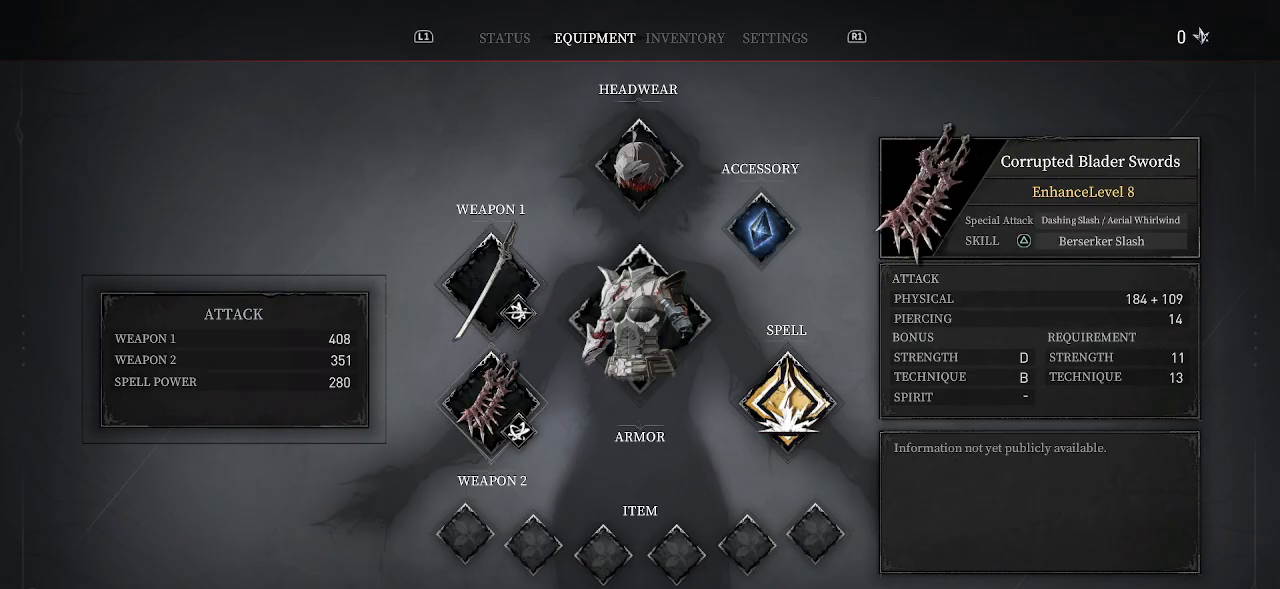
{"buttons": ["DPAD_UP"], "left_stick": "center", "right_stick": "center", "events": [[450, "DPAD_UP", "down"]]}
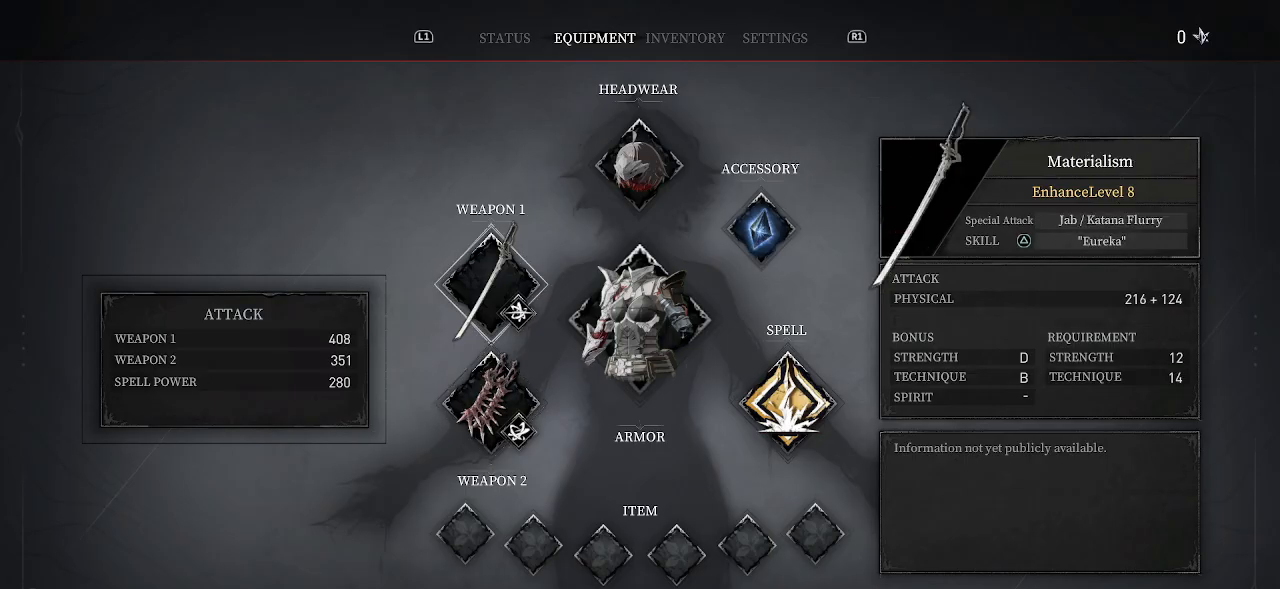
{"buttons": [], "left_stick": "center", "right_stick": "center", "events": [[33, "DPAD_UP", "up"], [383, "DPAD_RIGHT", "down"], [467, "DPAD_RIGHT", "up"]]}
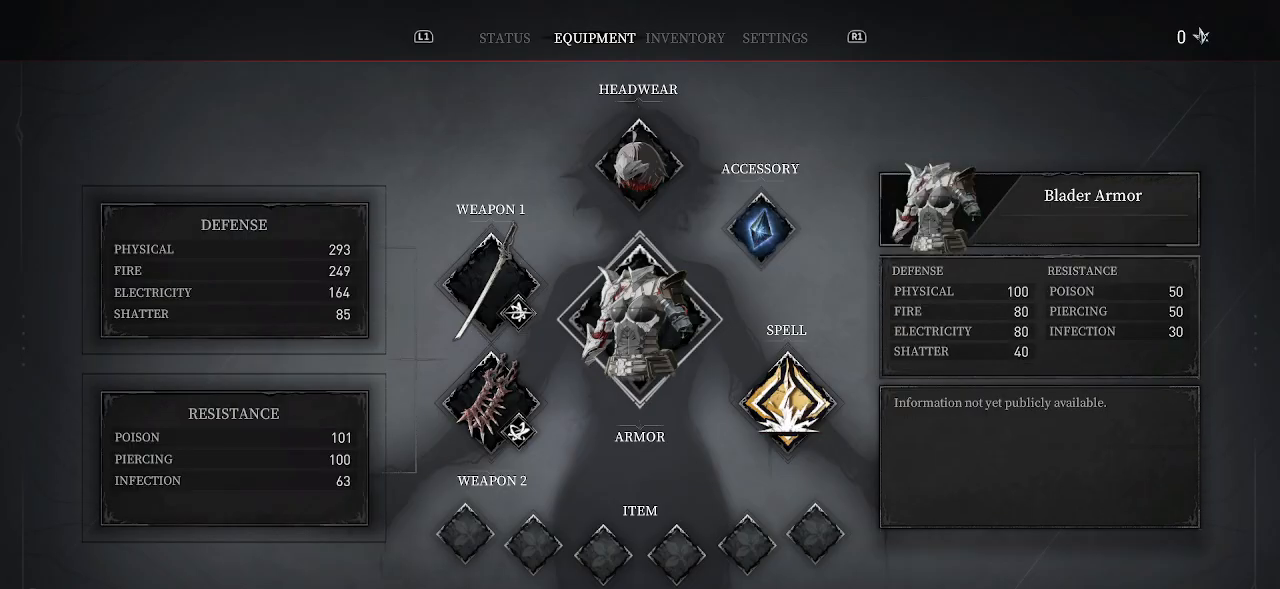
{"buttons": [], "left_stick": "center", "right_stick": "center", "events": [[167, "DPAD_LEFT", "down"], [250, "DPAD_LEFT", "up"]]}
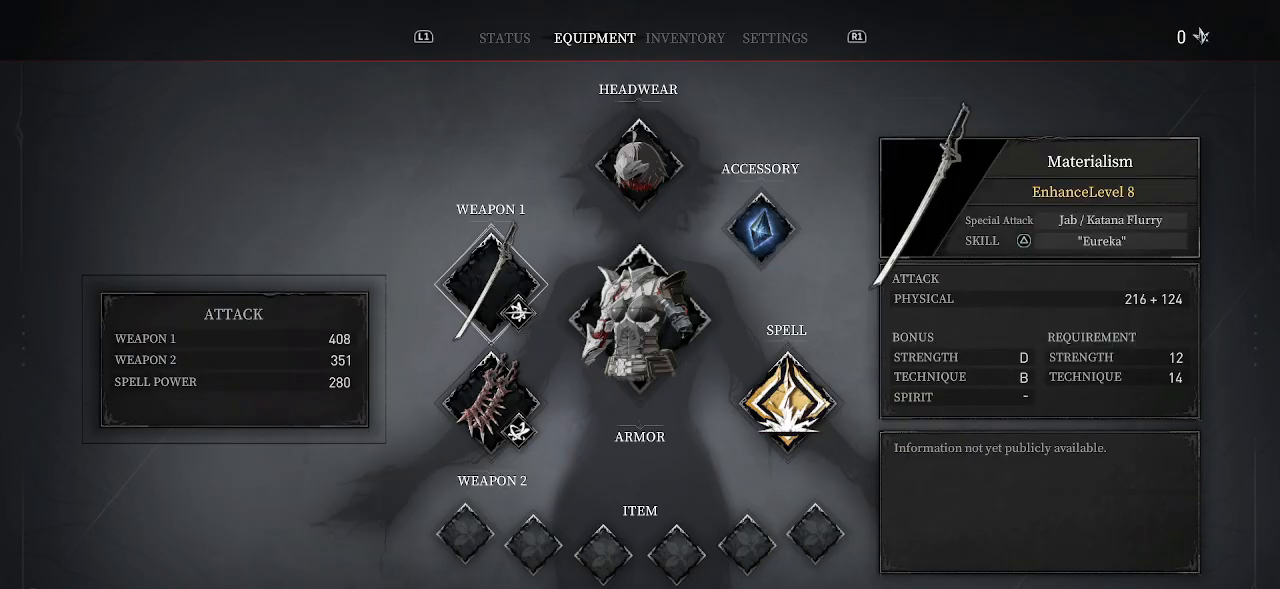
{"buttons": [], "left_stick": "center", "right_stick": "center", "events": [[267, "DPAD_DOWN", "down"], [367, "DPAD_DOWN", "up"]]}
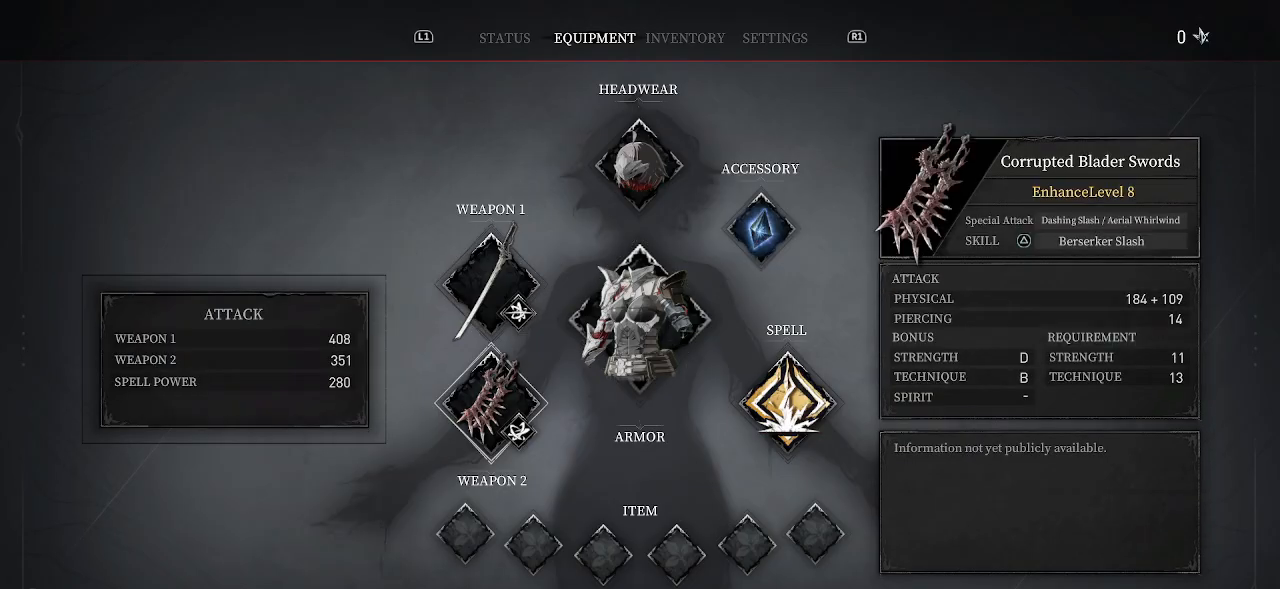
{"buttons": [], "left_stick": "center", "right_stick": "center", "events": [[67, "DPAD_UP", "down"], [167, "DPAD_UP", "up"]]}
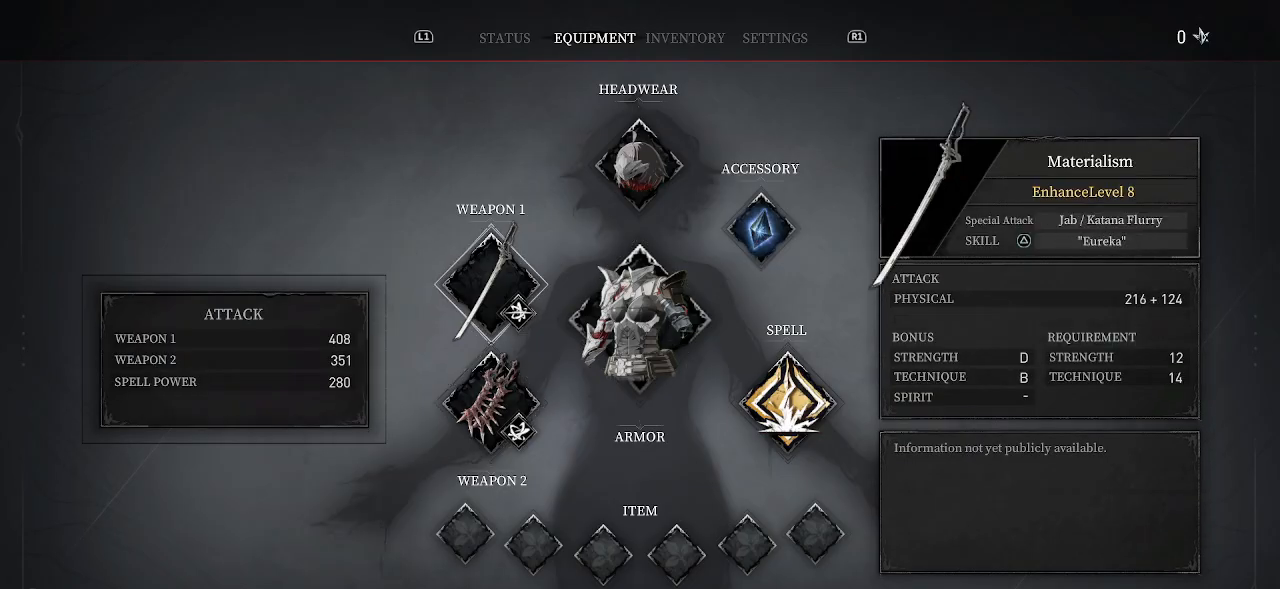
{"buttons": [], "left_stick": "center", "right_stick": "center", "events": []}
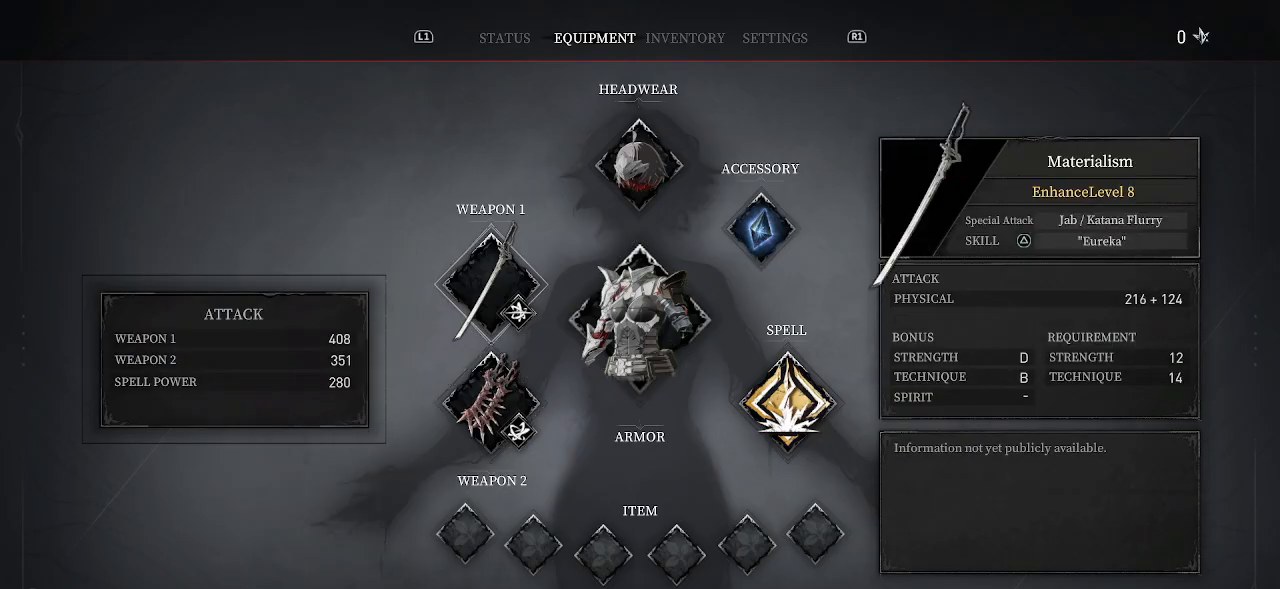
{"buttons": [], "left_stick": "center", "right_stick": "center", "events": []}
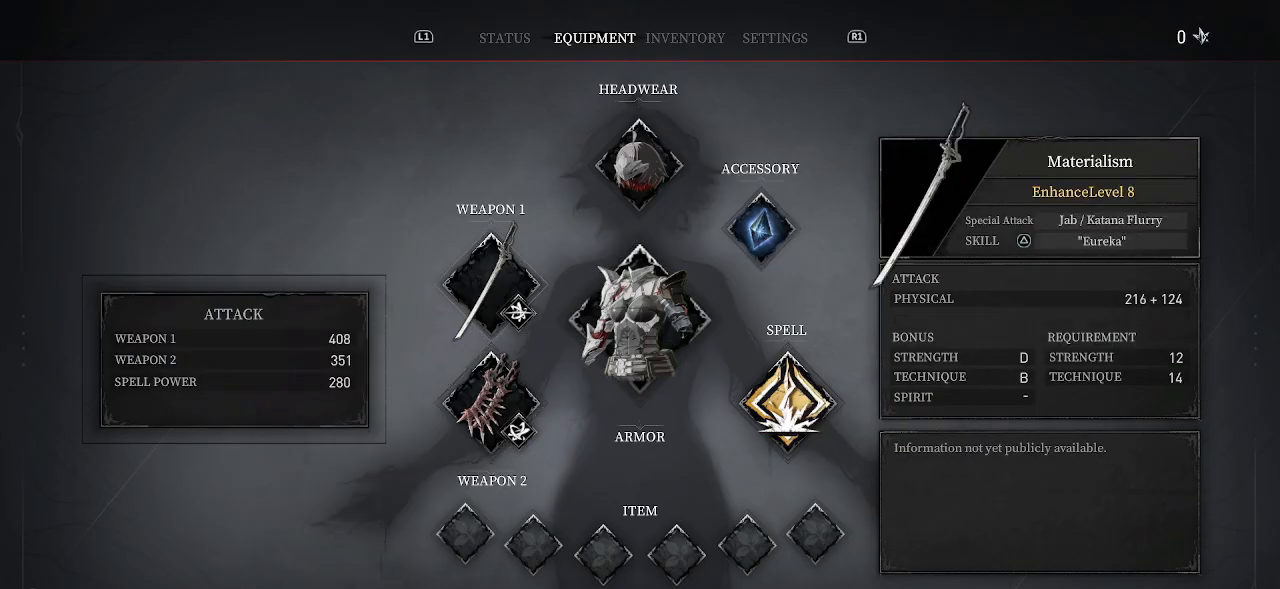
{"buttons": [], "left_stick": "center", "right_stick": "center", "events": [[317, "DPAD_RIGHT", "down"], [417, "DPAD_RIGHT", "up"]]}
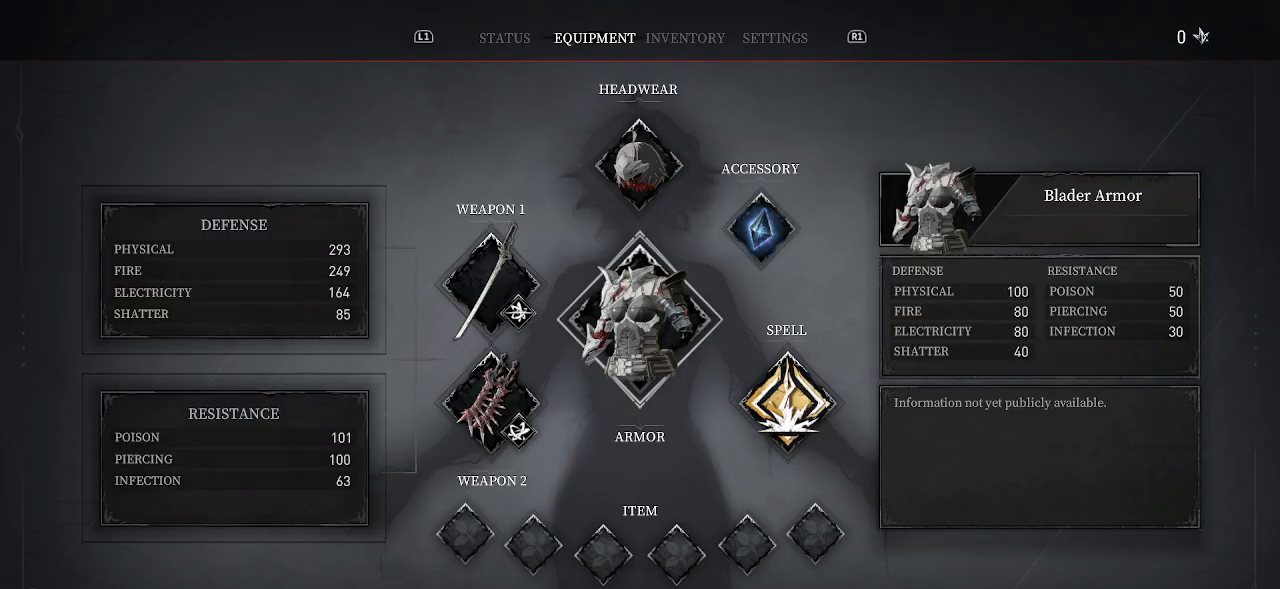
{"buttons": [], "left_stick": "center", "right_stick": "center", "events": [[67, "DPAD_UP", "down"], [167, "DPAD_UP", "up"]]}
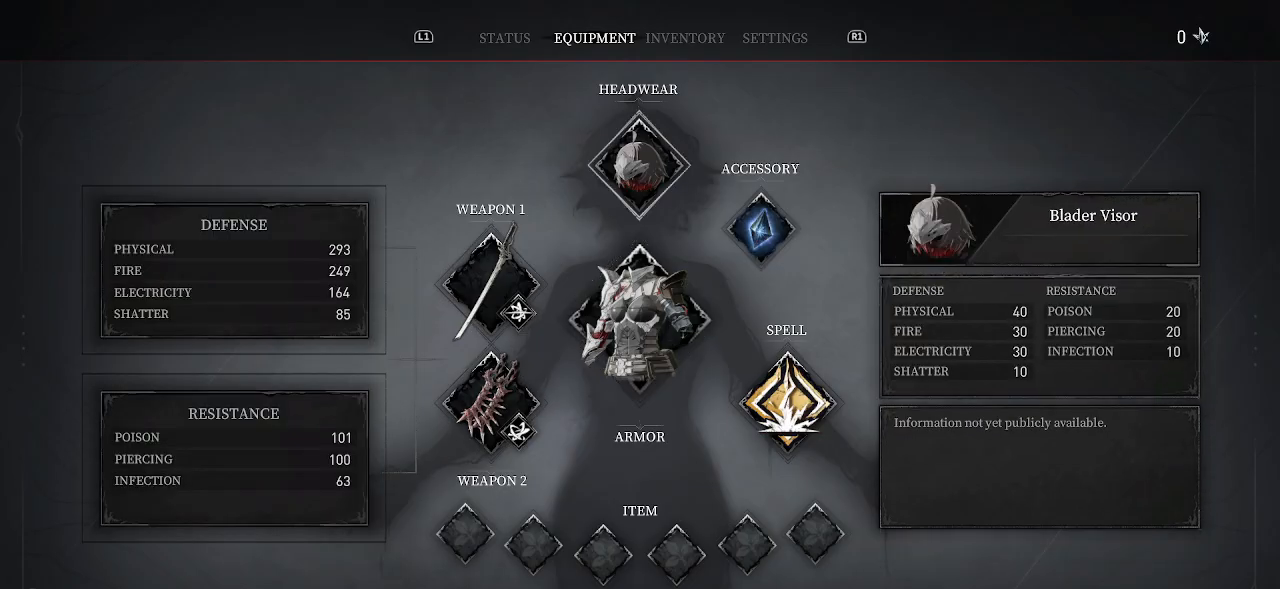
{"buttons": [], "left_stick": "center", "right_stick": "center", "events": []}
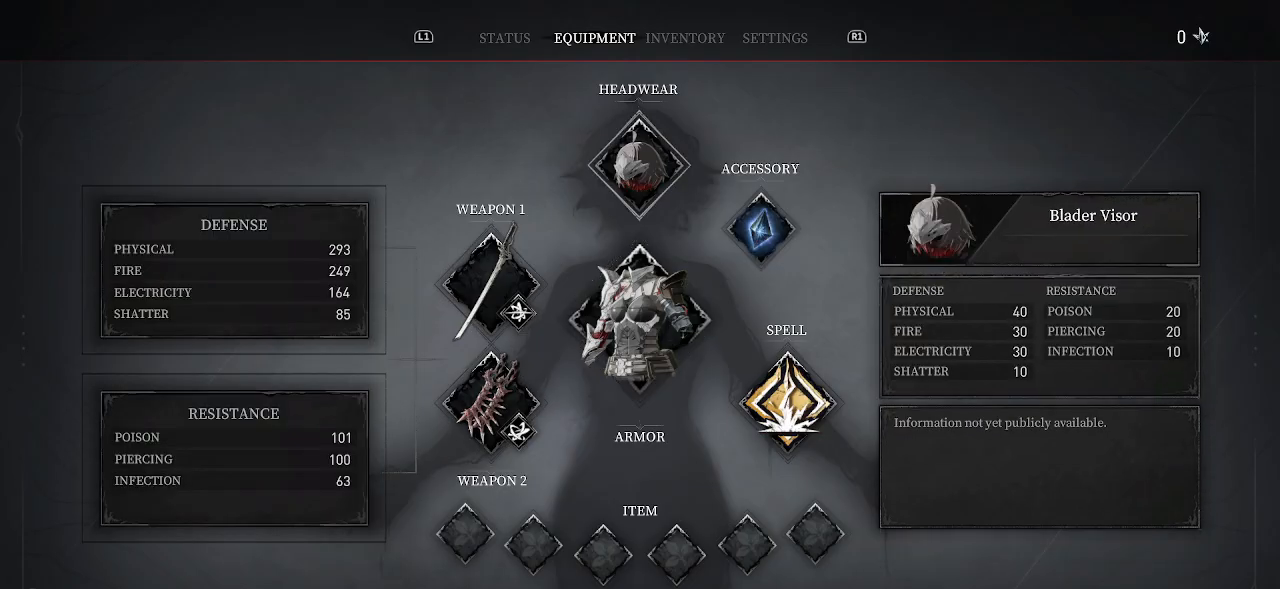
{"buttons": [], "left_stick": "center", "right_stick": "center", "events": [[33, "DPAD_DOWN", "down"], [117, "DPAD_DOWN", "up"]]}
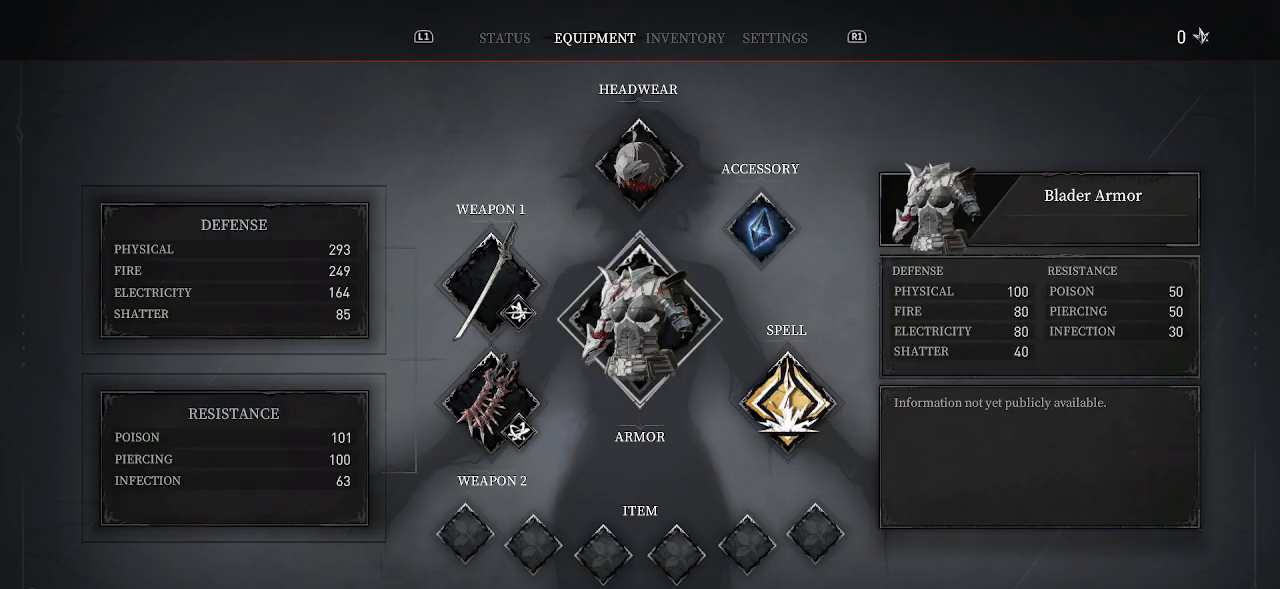
{"buttons": [], "left_stick": "center", "right_stick": "center", "events": []}
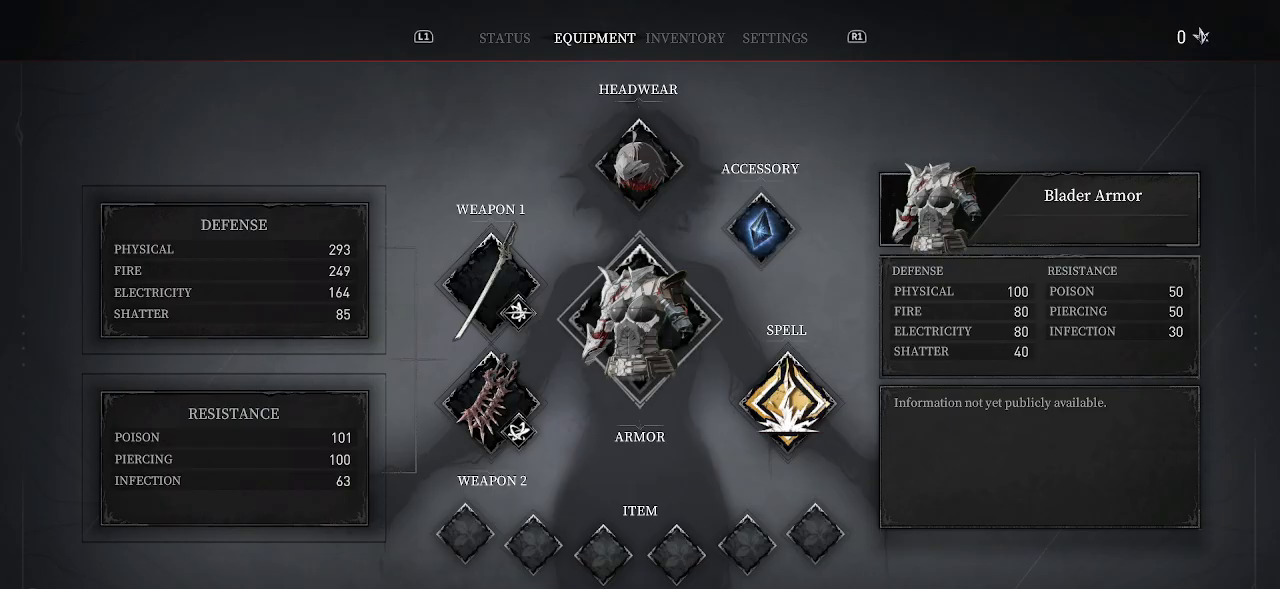
{"buttons": [], "left_stick": "center", "right_stick": "center", "events": [[150, "DPAD_UP", "down"], [250, "DPAD_UP", "up"], [367, "DPAD_RIGHT", "down"], [483, "DPAD_RIGHT", "up"]]}
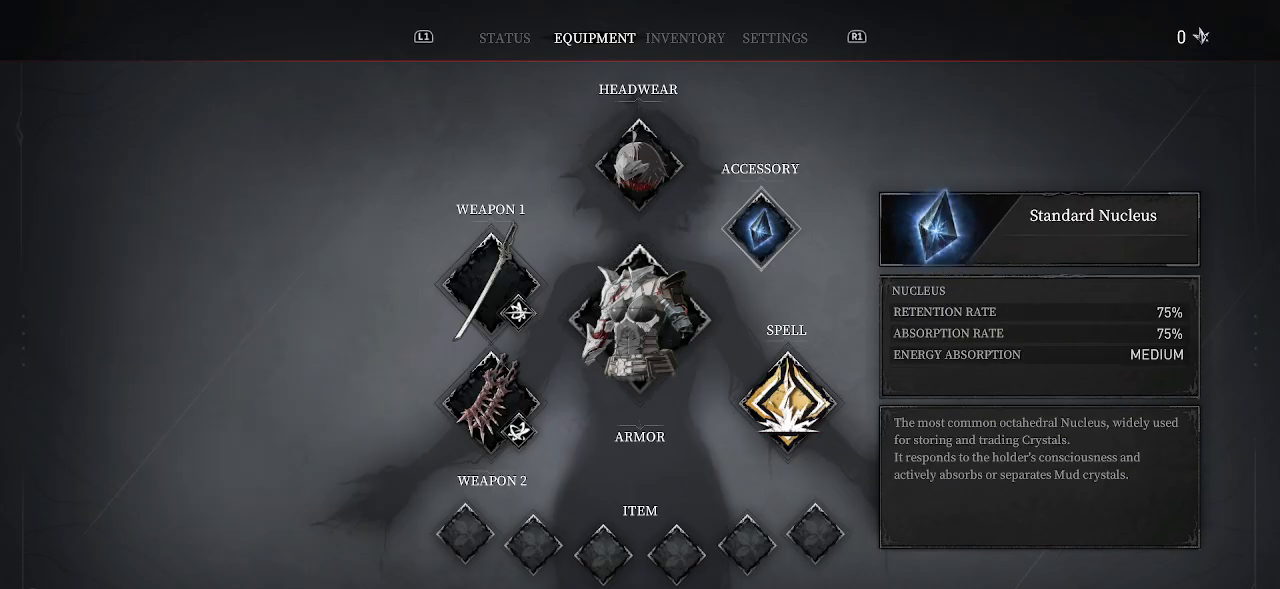
{"buttons": [], "left_stick": "center", "right_stick": "center", "events": []}
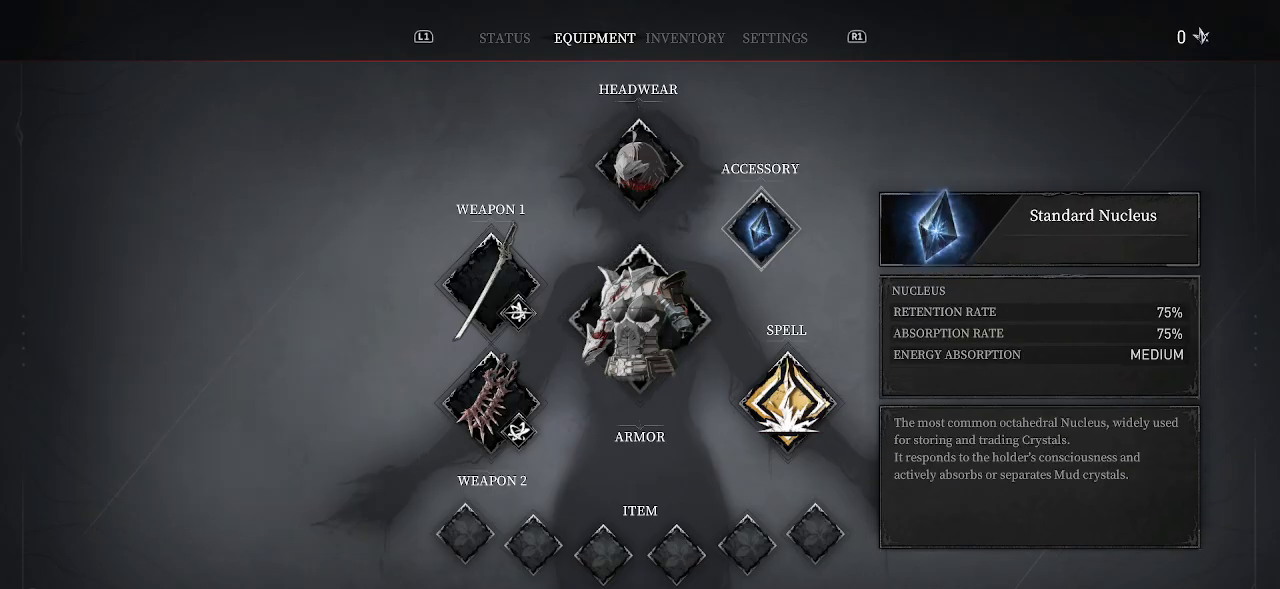
{"buttons": [], "left_stick": "center", "right_stick": "center", "events": []}
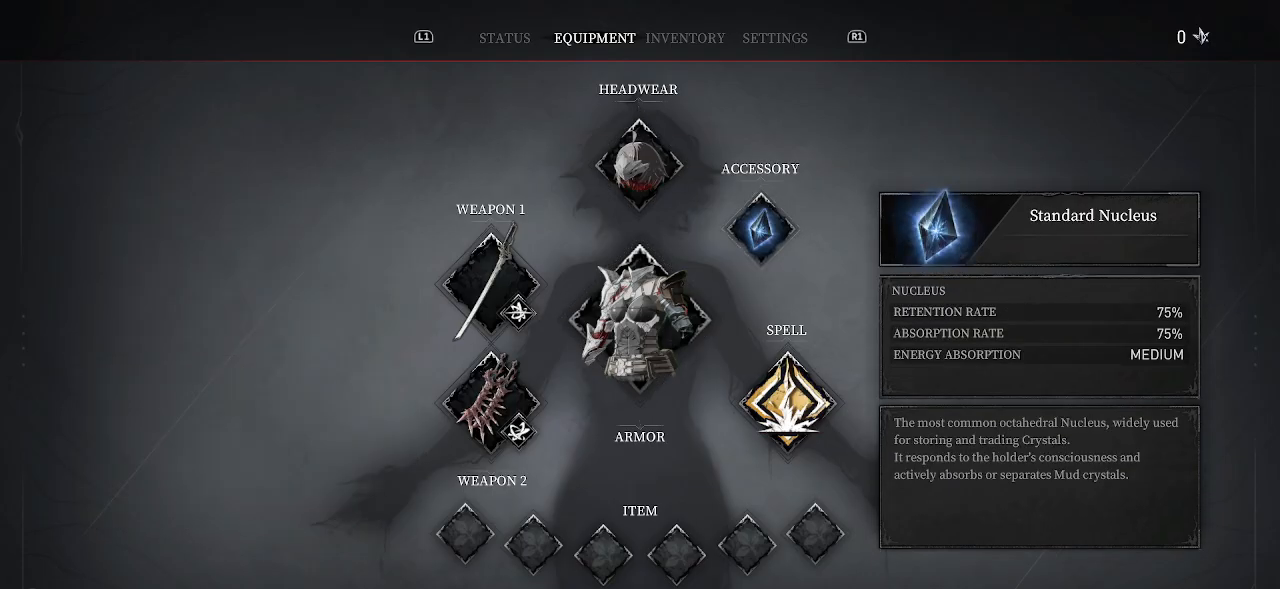
{"buttons": [], "left_stick": "center", "right_stick": "center", "events": [[300, "CROSS", "down"], [450, "CROSS", "up"]]}
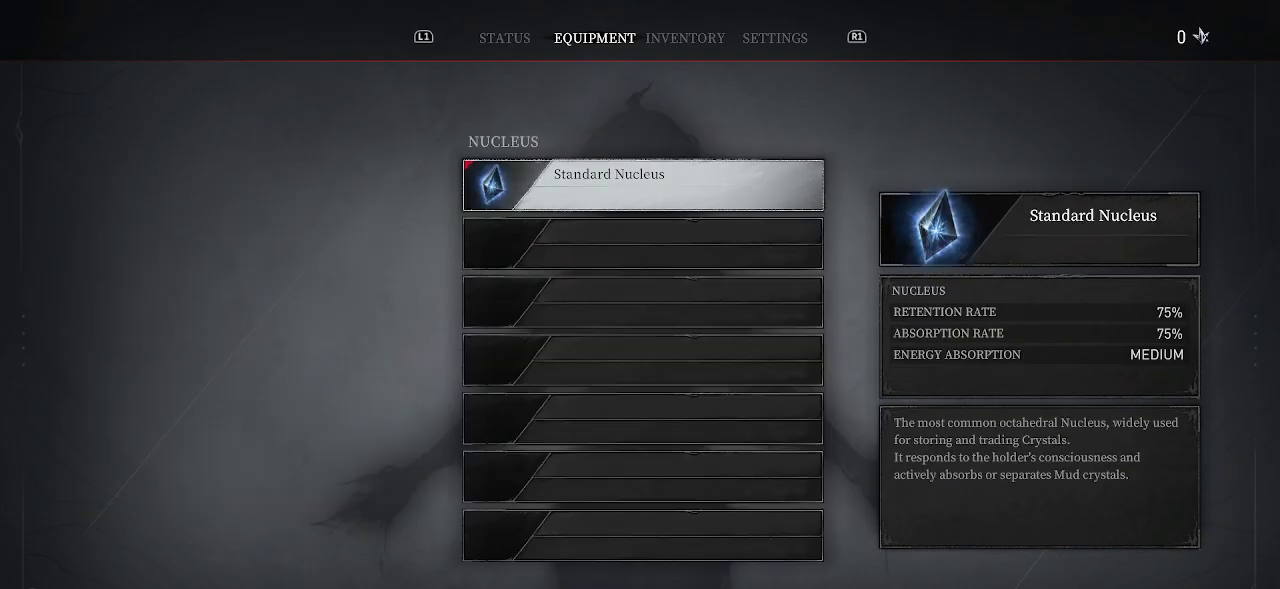
{"buttons": ["DPAD_DOWN"], "left_stick": "center", "right_stick": "center", "events": [[250, "CIRCLE", "down"], [367, "CIRCLE", "up"], [467, "DPAD_DOWN", "down"]]}
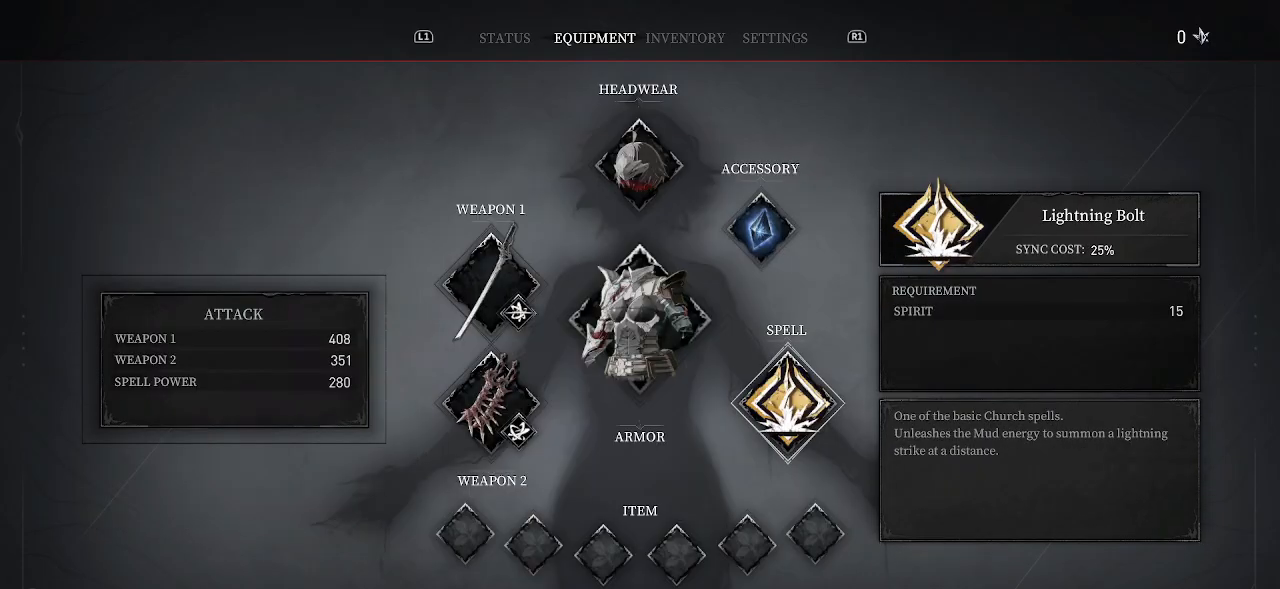
{"buttons": [], "left_stick": "center", "right_stick": "center", "events": [[67, "DPAD_DOWN", "up"], [183, "CROSS", "down"], [300, "CROSS", "up"]]}
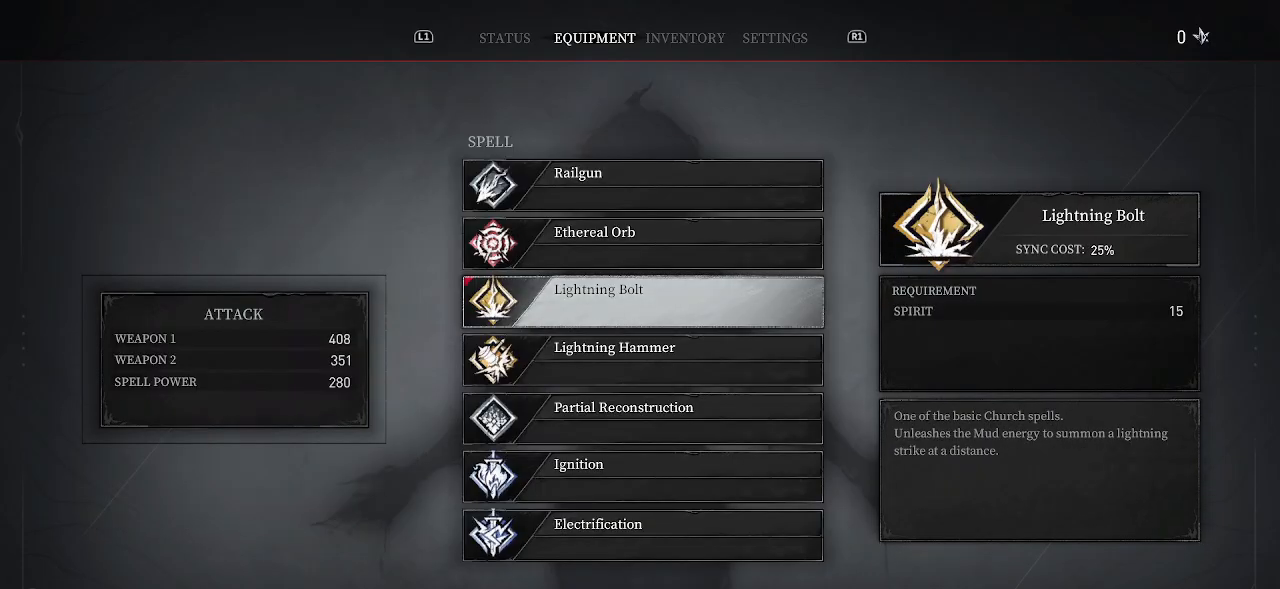
{"buttons": [], "left_stick": "center", "right_stick": "center", "events": []}
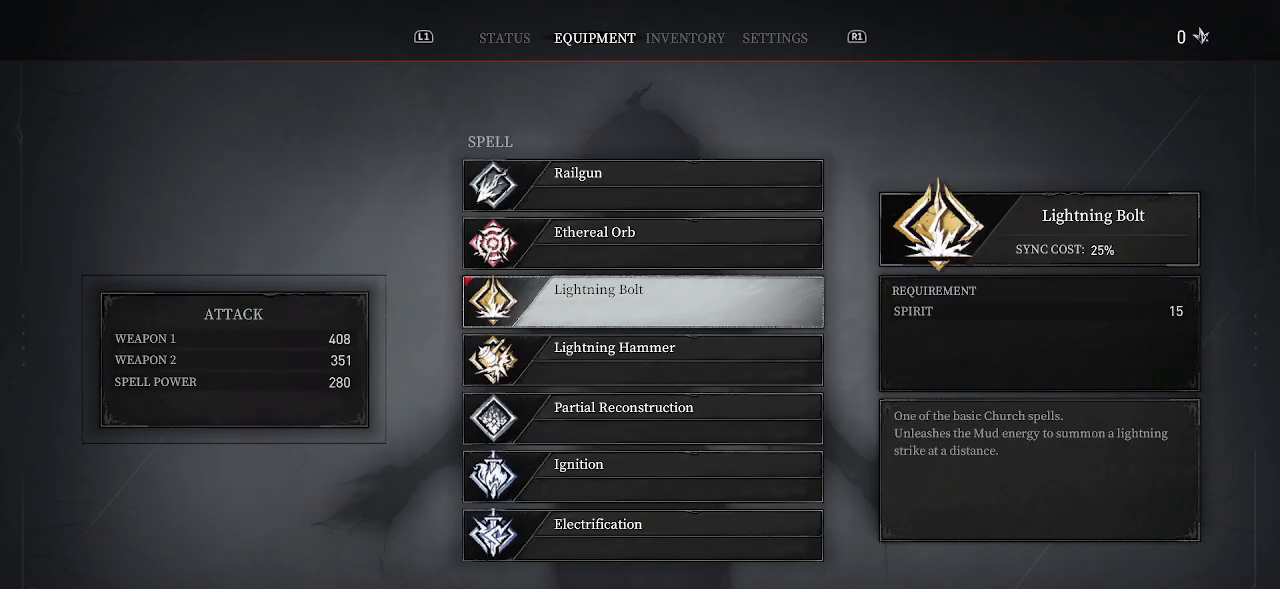
{"buttons": ["DPAD_DOWN"], "left_stick": "center", "right_stick": "center", "events": [[183, "DPAD_UP", "down"], [300, "DPAD_UP", "up"], [483, "DPAD_DOWN", "down"]]}
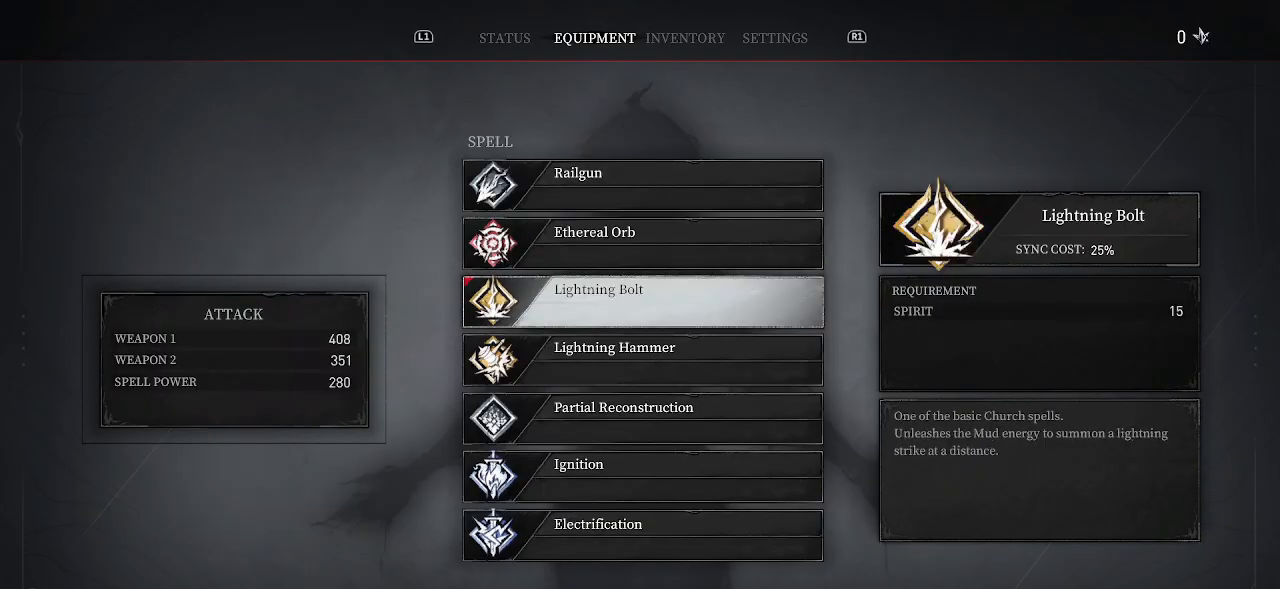
{"buttons": [], "left_stick": "center", "right_stick": "center", "events": [[50, "DPAD_DOWN", "up"], [133, "DPAD_DOWN", "down"], [217, "DPAD_DOWN", "up"], [300, "DPAD_DOWN", "down"], [400, "DPAD_DOWN", "up"]]}
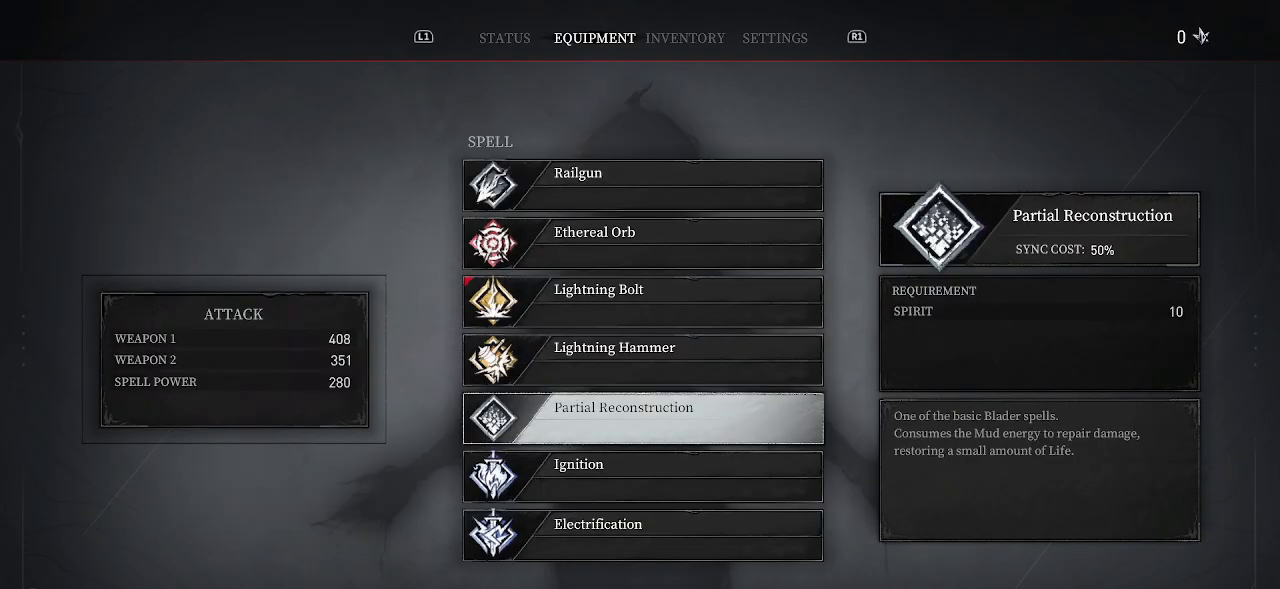
{"buttons": [], "left_stick": "center", "right_stick": "center", "events": [[100, "DPAD_DOWN", "down"], [217, "DPAD_DOWN", "up"], [433, "DPAD_UP", "down"], [500, "DPAD_UP", "up"]]}
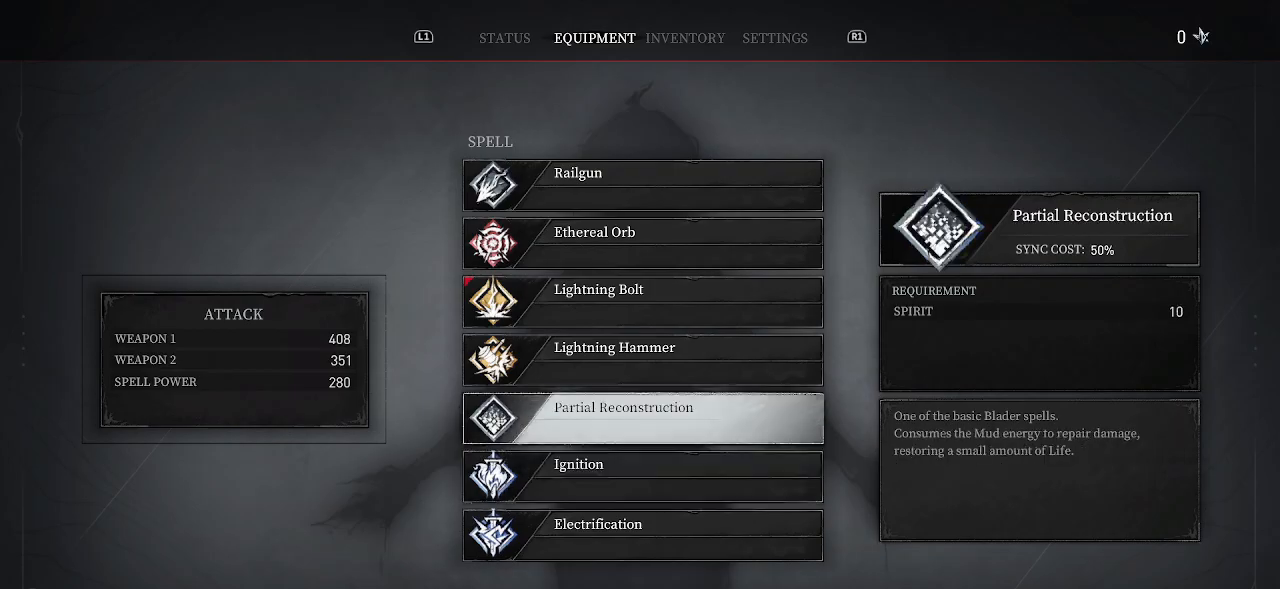
{"buttons": [], "left_stick": "center", "right_stick": "center", "events": [[83, "DPAD_UP", "down"], [167, "DPAD_UP", "up"], [233, "DPAD_UP", "down"], [333, "DPAD_UP", "up"]]}